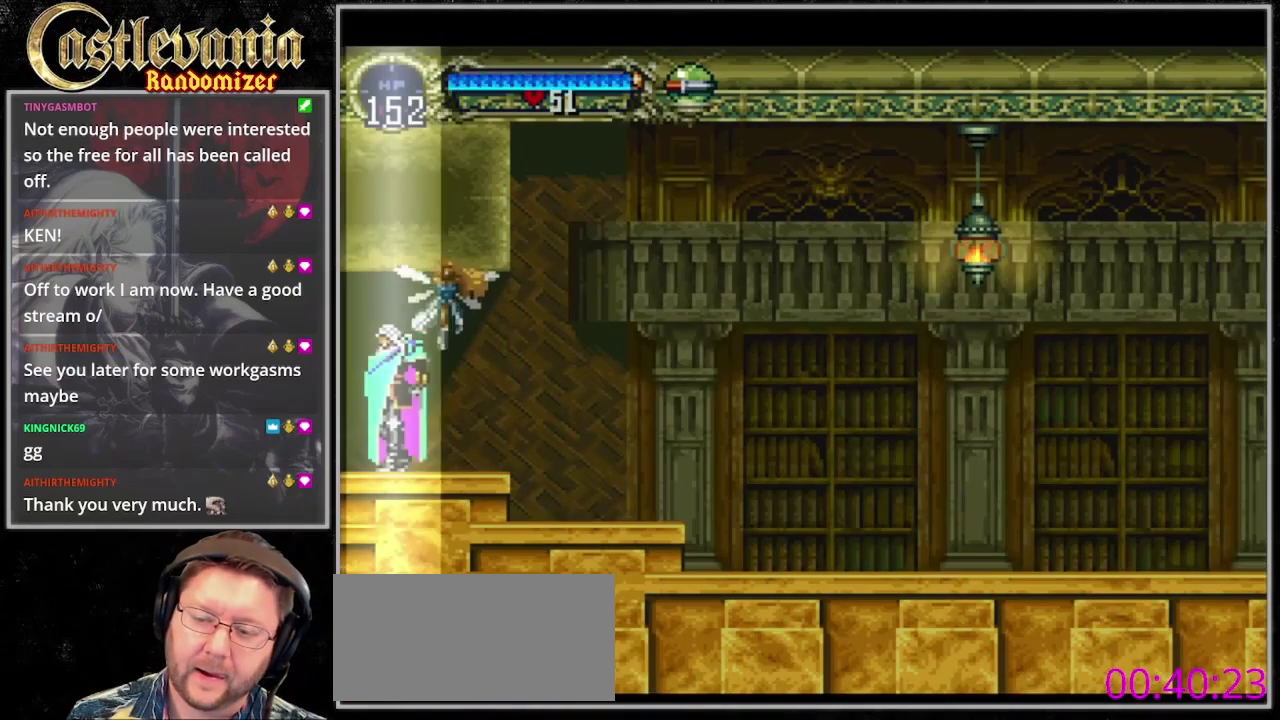
Gameplay with a controller (PlayStation layout); each line is a JSON object with the inputs held at the frame after it. "events" lists button and stick changes between this image and that frame as [ms after this image, input, new state], when the widget could be followed in between. Not read: L3 R3 START.
{"buttons": ["L1", "DPAD_LEFT"], "events": [[367, "DPAD_LEFT", "down"], [467, "L1", "down"]]}
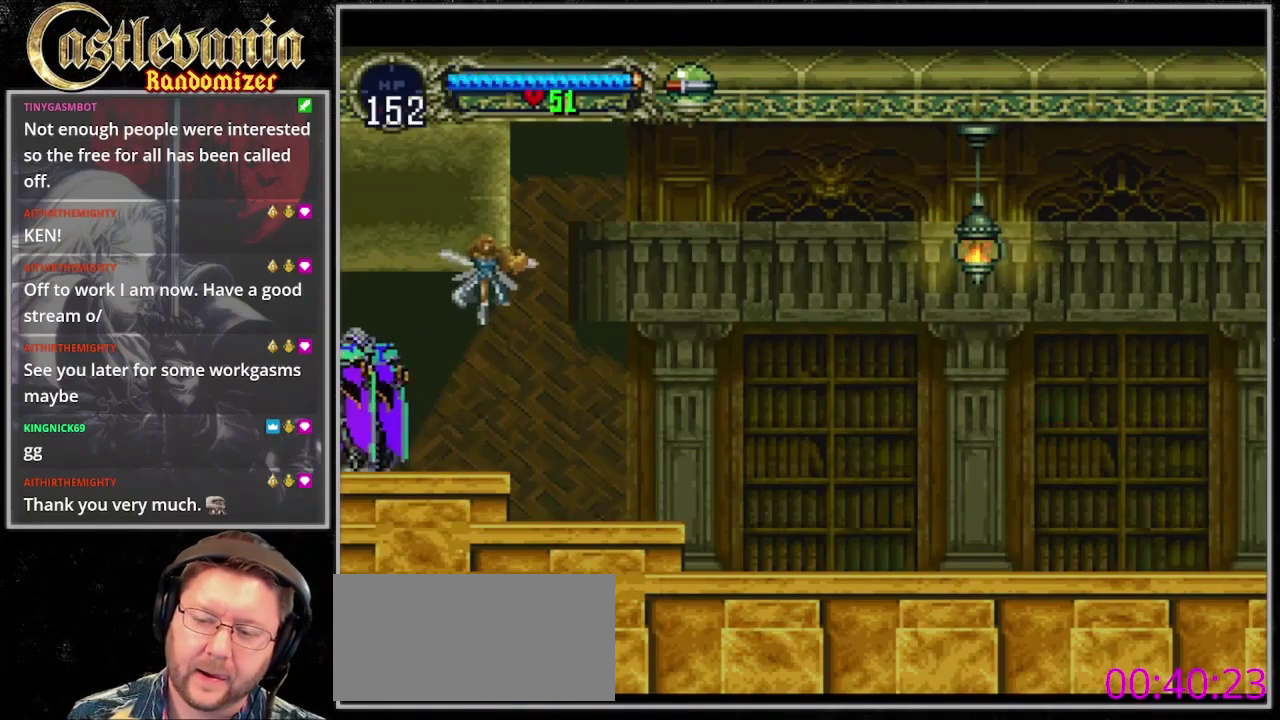
{"buttons": ["DPAD_LEFT"], "events": [[67, "L1", "up"], [167, "L1", "down"], [300, "L1", "up"], [400, "L1", "down"], [500, "L1", "up"]]}
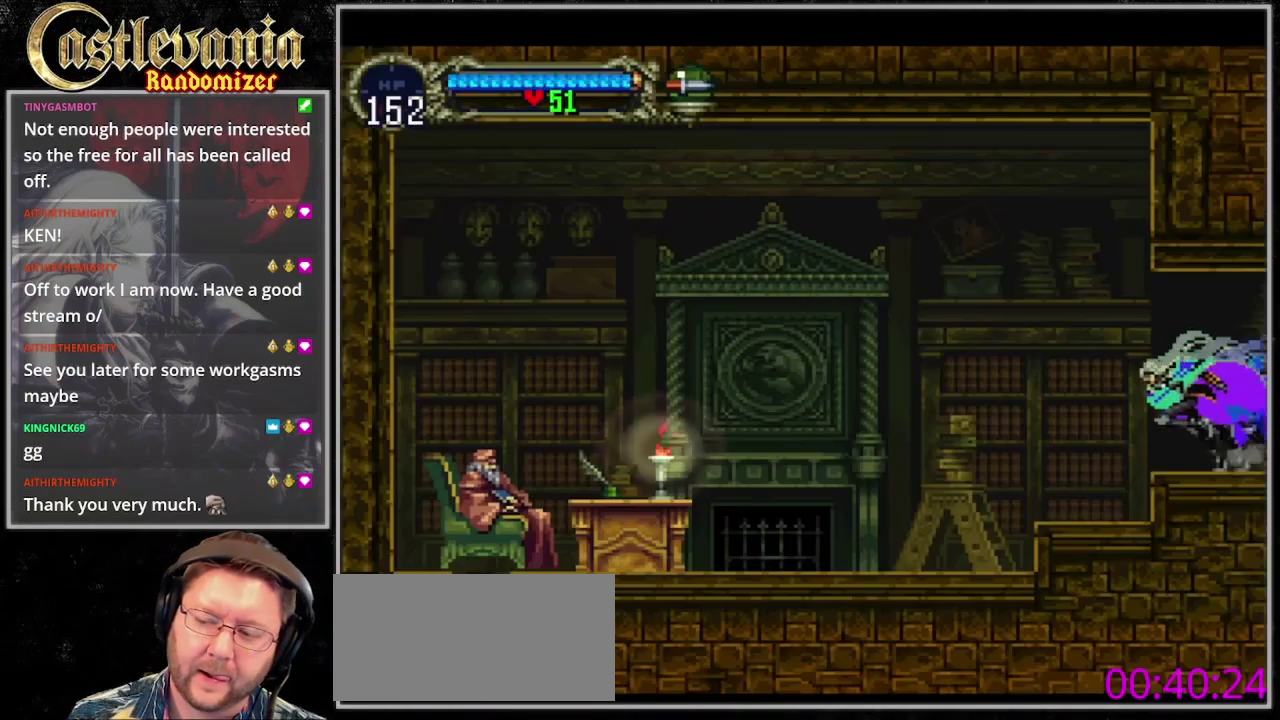
{"buttons": ["DPAD_LEFT"], "events": [[100, "L1", "down"], [167, "L1", "up"], [233, "CROSS", "down"], [333, "CROSS", "up"]]}
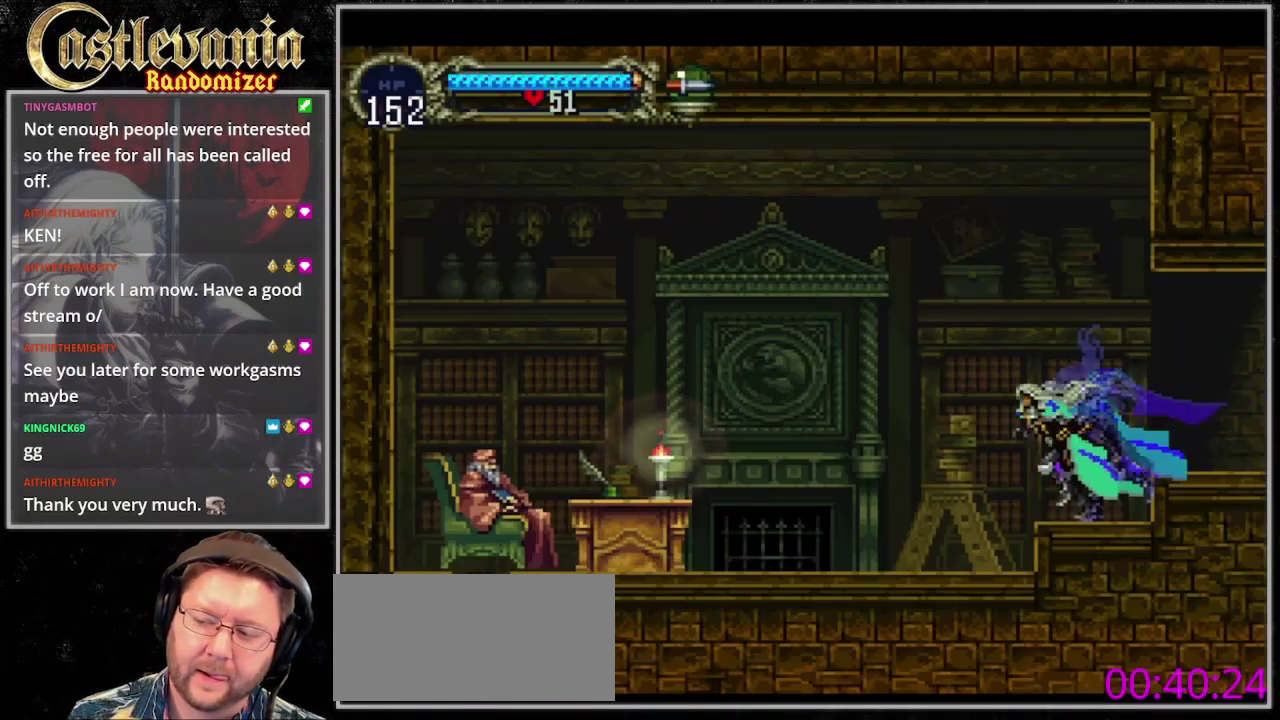
{"buttons": [], "events": [[467, "DPAD_LEFT", "up"]]}
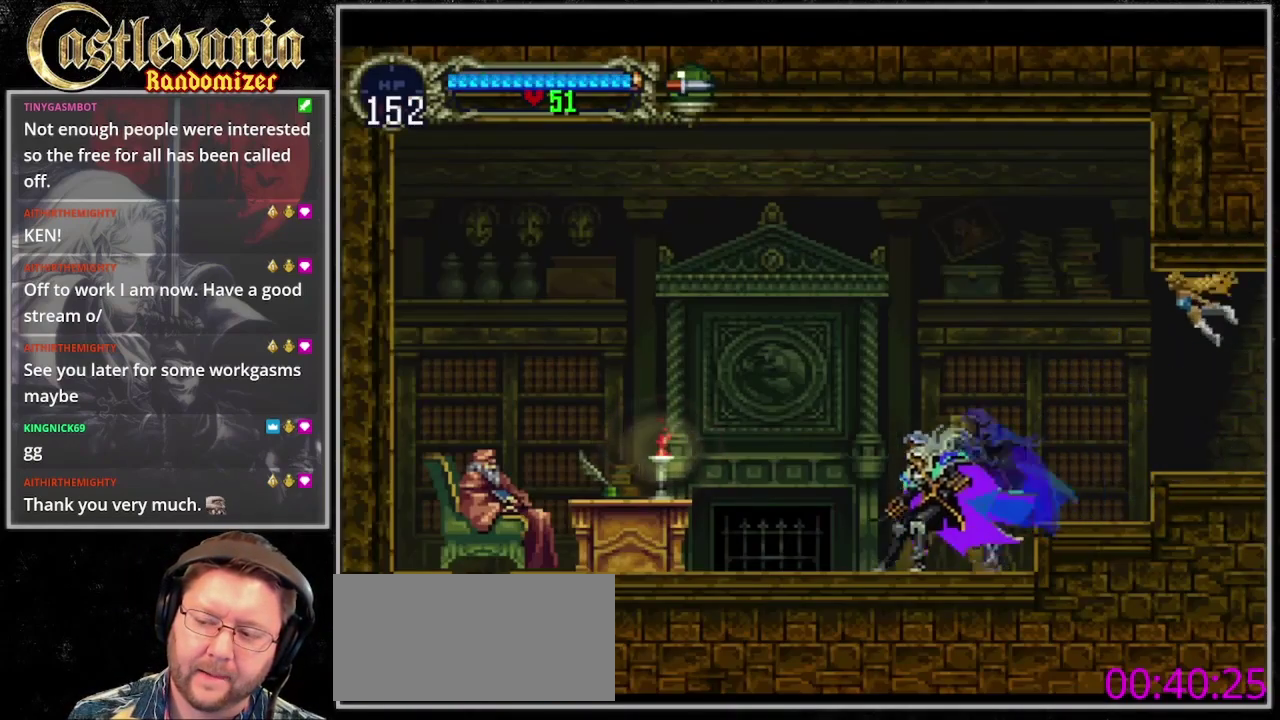
{"buttons": ["DPAD_LEFT"], "events": [[333, "DPAD_LEFT", "down"]]}
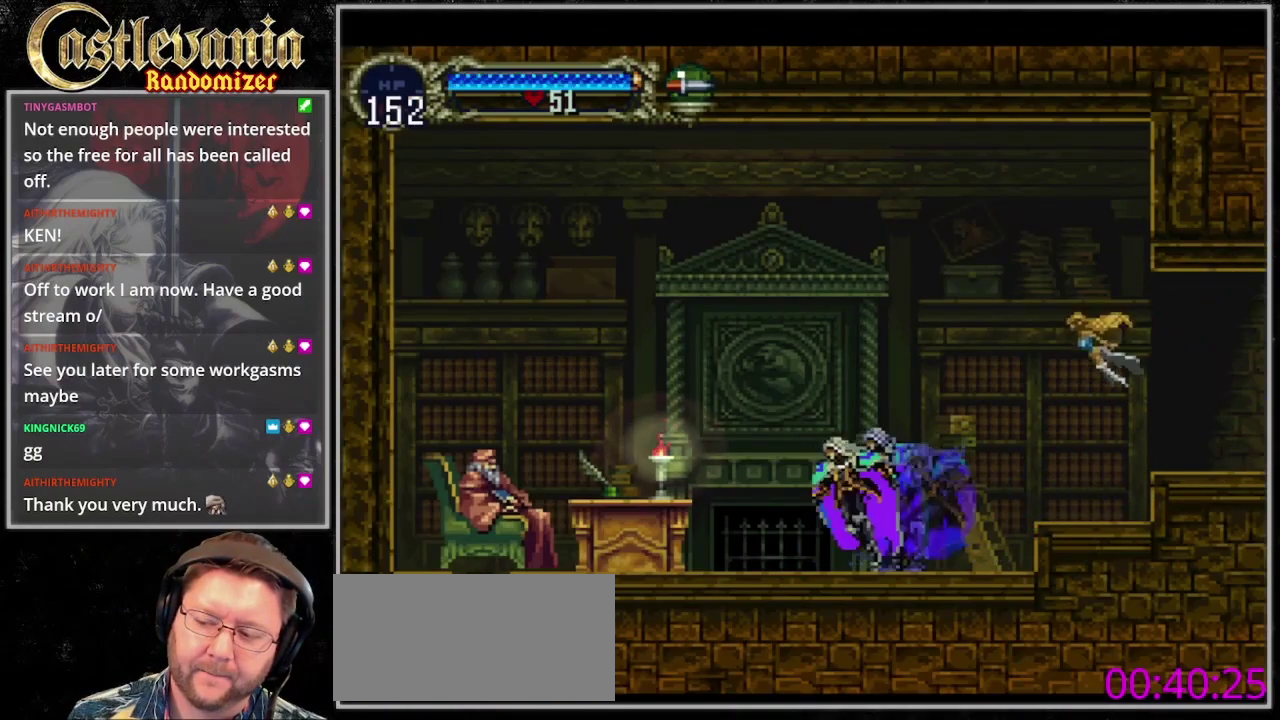
{"buttons": ["DPAD_LEFT"], "events": []}
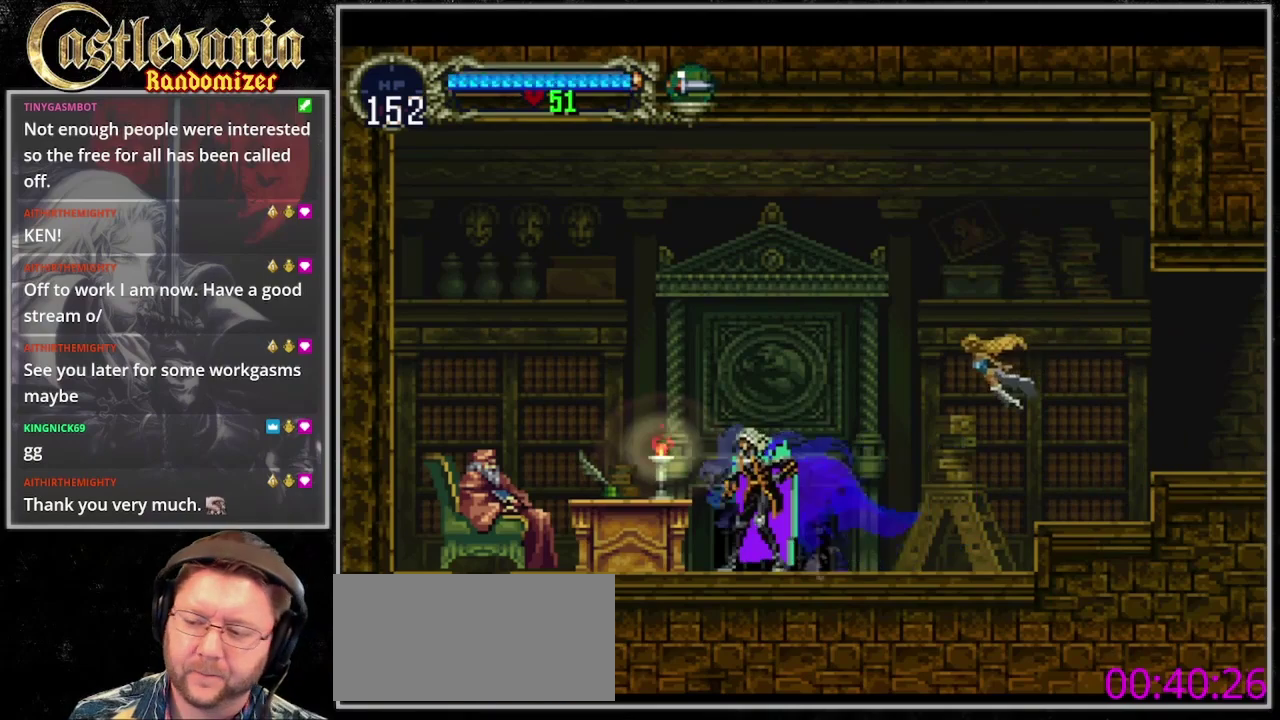
{"buttons": [], "events": [[133, "DPAD_LEFT", "up"]]}
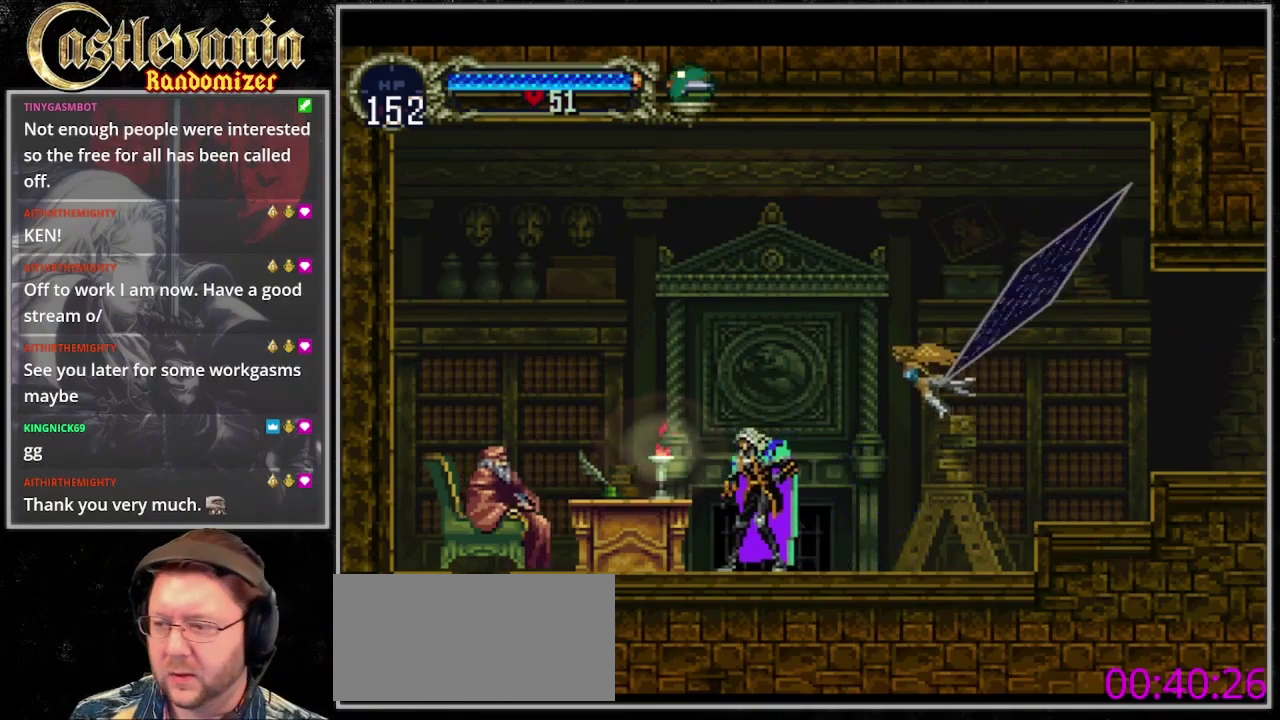
{"buttons": [], "events": []}
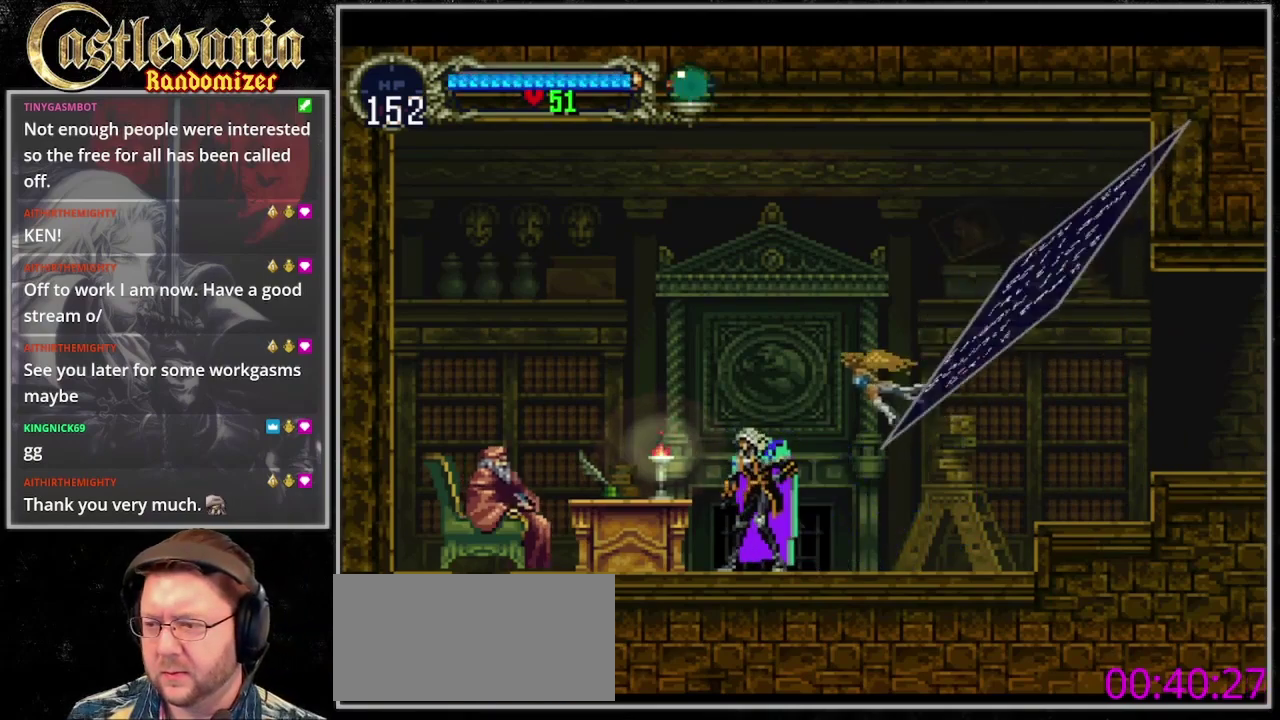
{"buttons": ["CROSS"], "events": [[400, "DPAD_DOWN", "down"], [467, "DPAD_DOWN", "up"], [500, "CROSS", "down"]]}
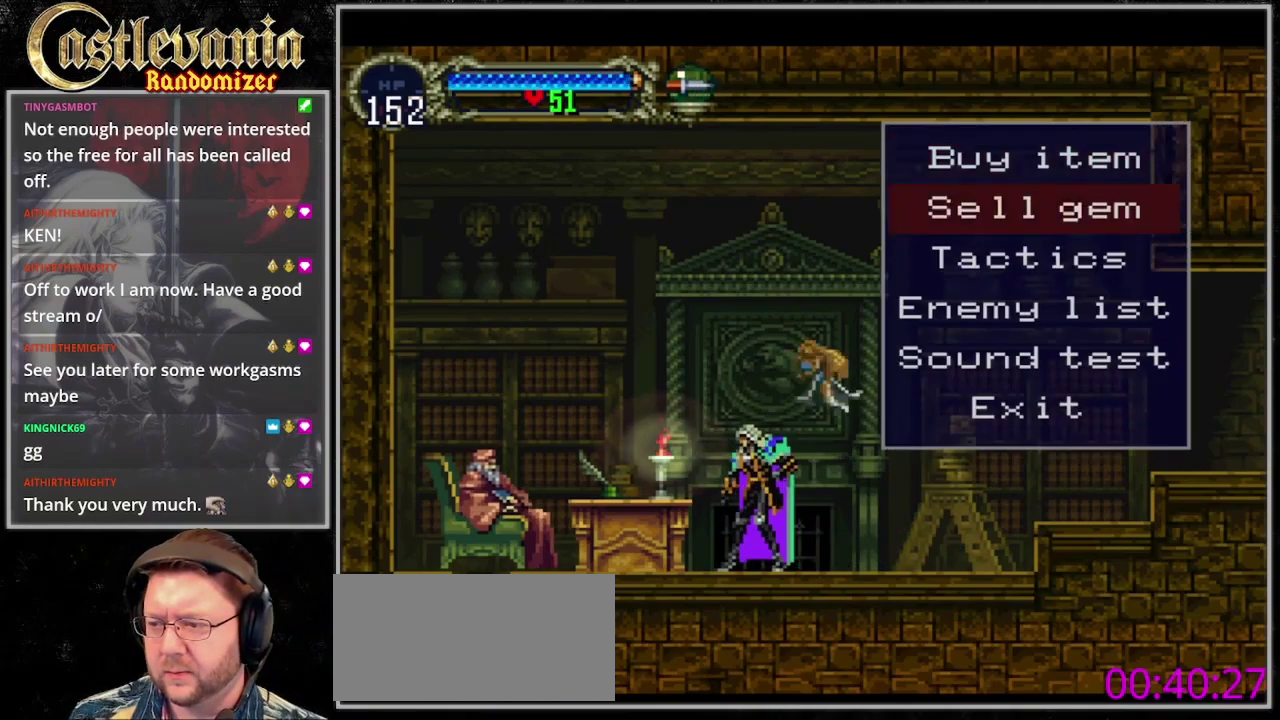
{"buttons": [], "events": [[67, "CROSS", "up"]]}
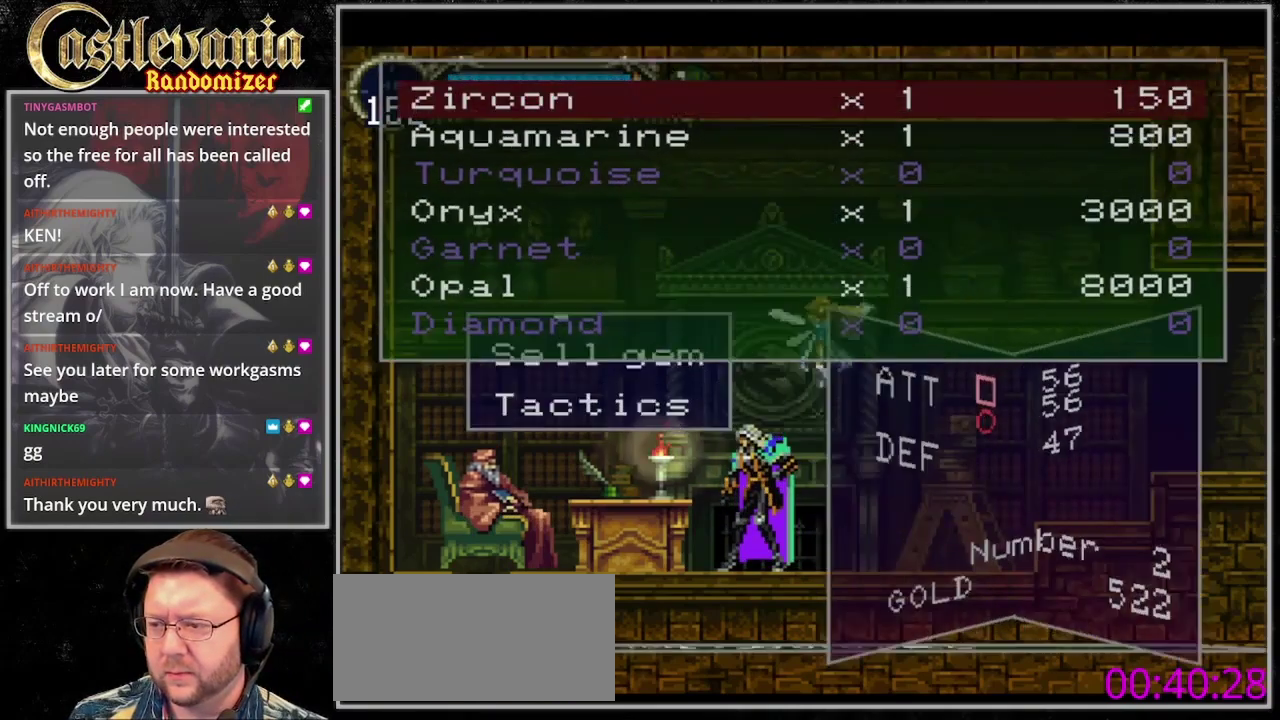
{"buttons": [], "events": [[67, "DPAD_DOWN", "down"], [133, "DPAD_DOWN", "up"], [233, "DPAD_DOWN", "down"], [300, "DPAD_DOWN", "up"], [400, "DPAD_DOWN", "down"], [467, "DPAD_DOWN", "up"]]}
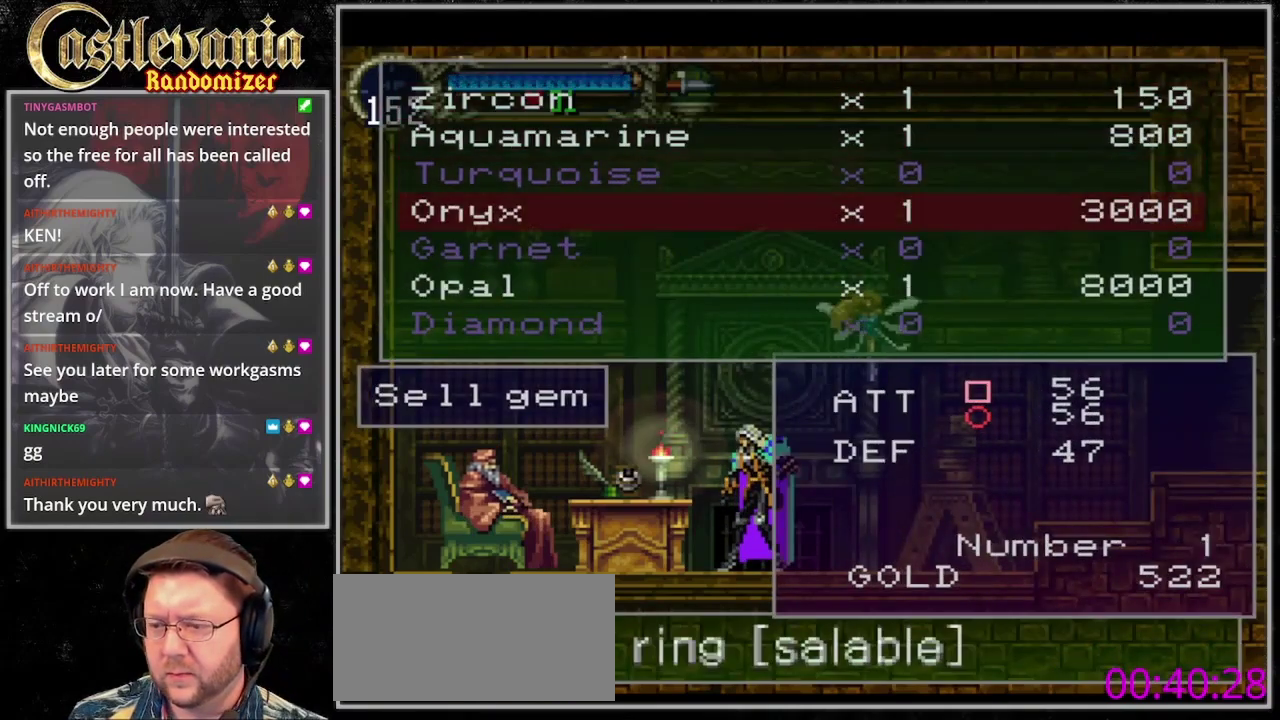
{"buttons": [], "events": [[33, "DPAD_DOWN", "down"], [133, "DPAD_DOWN", "up"], [200, "DPAD_DOWN", "down"], [300, "DPAD_DOWN", "up"], [400, "DPAD_RIGHT", "down"], [500, "DPAD_RIGHT", "up"]]}
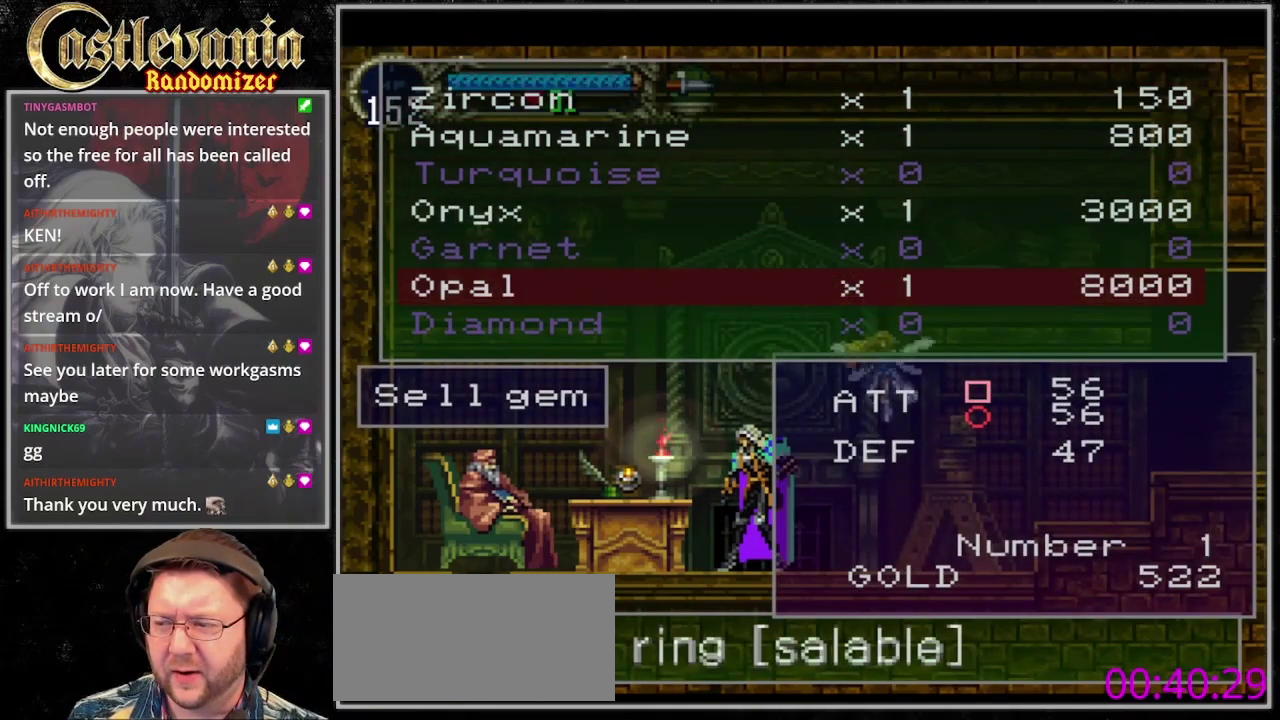
{"buttons": [], "events": [[67, "DPAD_RIGHT", "down"], [133, "CROSS", "down"], [167, "DPAD_RIGHT", "up"], [233, "CROSS", "up"], [267, "DPAD_UP", "down"], [333, "DPAD_UP", "up"], [400, "DPAD_UP", "down"], [500, "DPAD_UP", "up"]]}
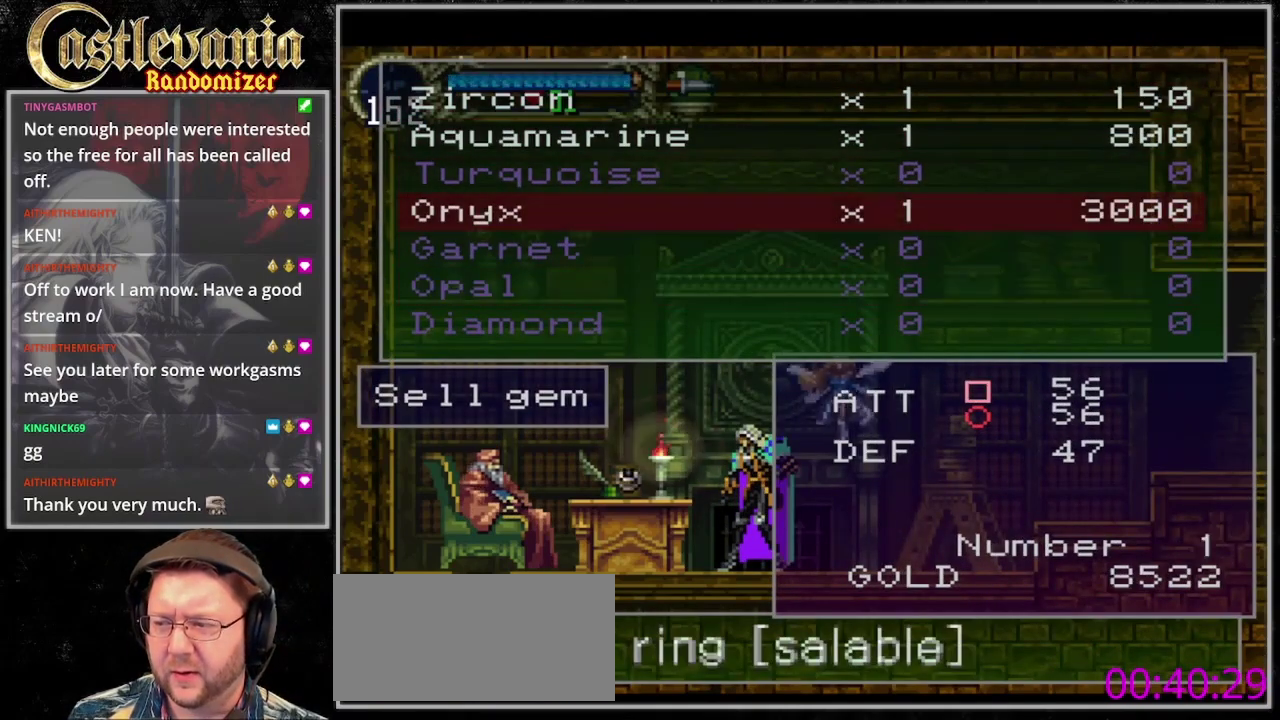
{"buttons": ["DPAD_UP"], "events": [[100, "DPAD_RIGHT", "down"], [200, "DPAD_RIGHT", "up"], [267, "DPAD_RIGHT", "down"], [367, "CROSS", "down"], [367, "DPAD_RIGHT", "up"], [500, "CROSS", "up"], [500, "DPAD_UP", "down"]]}
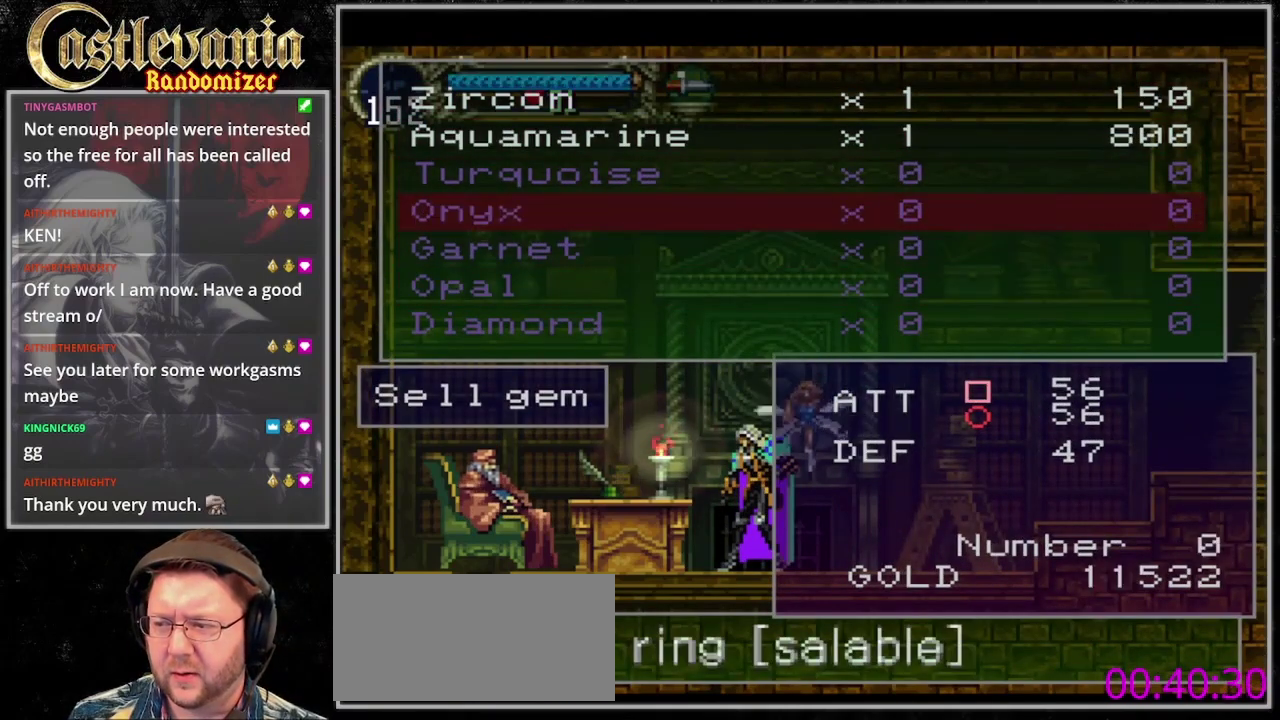
{"buttons": [], "events": [[67, "DPAD_UP", "up"], [133, "DPAD_UP", "down"], [200, "DPAD_UP", "up"], [333, "DPAD_UP", "down"], [400, "DPAD_UP", "up"]]}
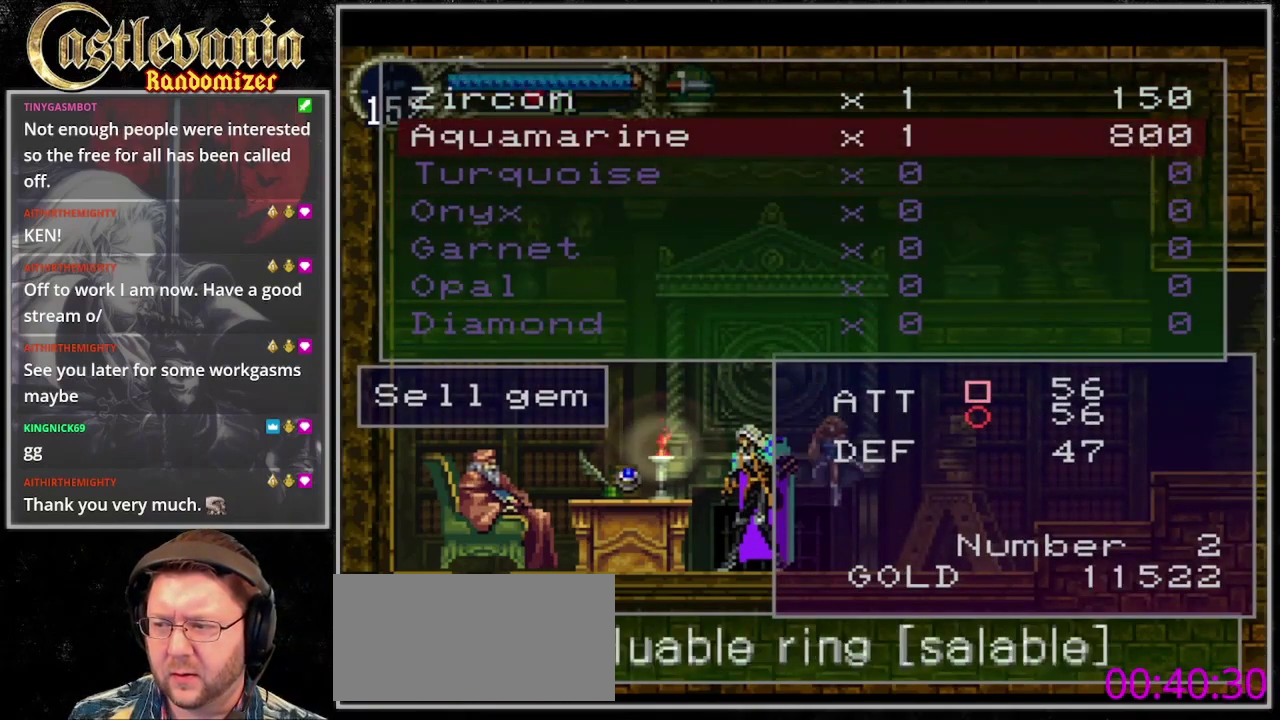
{"buttons": ["CROSS", "DPAD_RIGHT"], "events": [[33, "DPAD_RIGHT", "down"], [133, "DPAD_RIGHT", "up"], [233, "DPAD_RIGHT", "down"], [300, "DPAD_RIGHT", "up"], [400, "DPAD_RIGHT", "down"], [500, "CROSS", "down"]]}
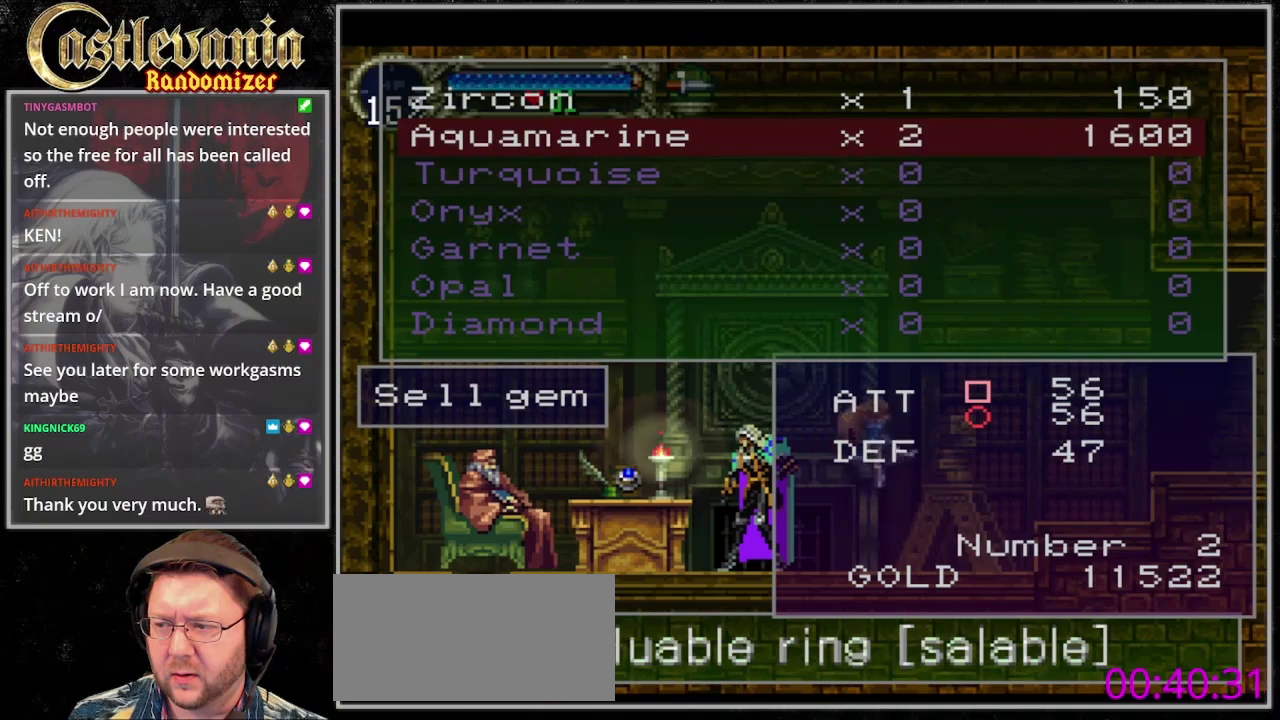
{"buttons": [], "events": [[33, "DPAD_RIGHT", "up"], [100, "CROSS", "up"], [167, "DPAD_UP", "down"], [267, "DPAD_UP", "up"], [367, "DPAD_RIGHT", "down"], [467, "DPAD_RIGHT", "up"]]}
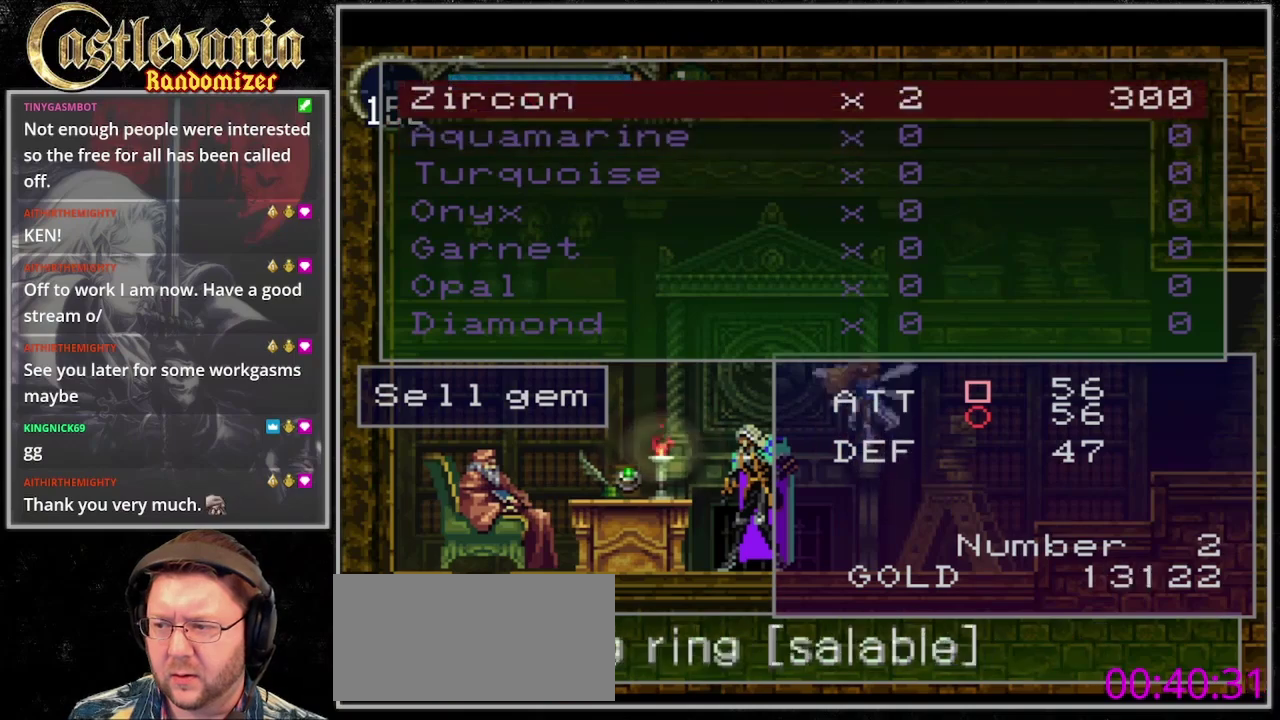
{"buttons": [], "events": [[33, "DPAD_RIGHT", "down"], [333, "CROSS", "down"], [333, "DPAD_RIGHT", "up"], [433, "CROSS", "up"]]}
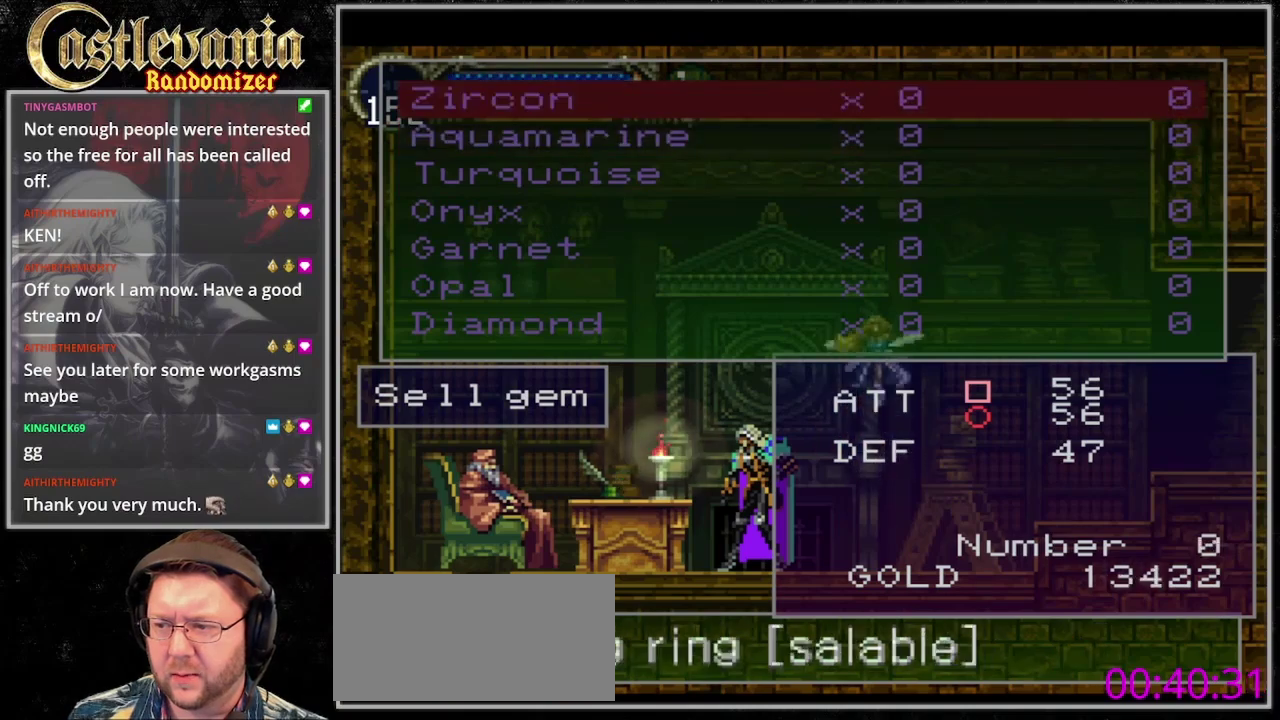
{"buttons": [], "events": [[67, "TRIANGLE", "down"], [200, "TRIANGLE", "up"]]}
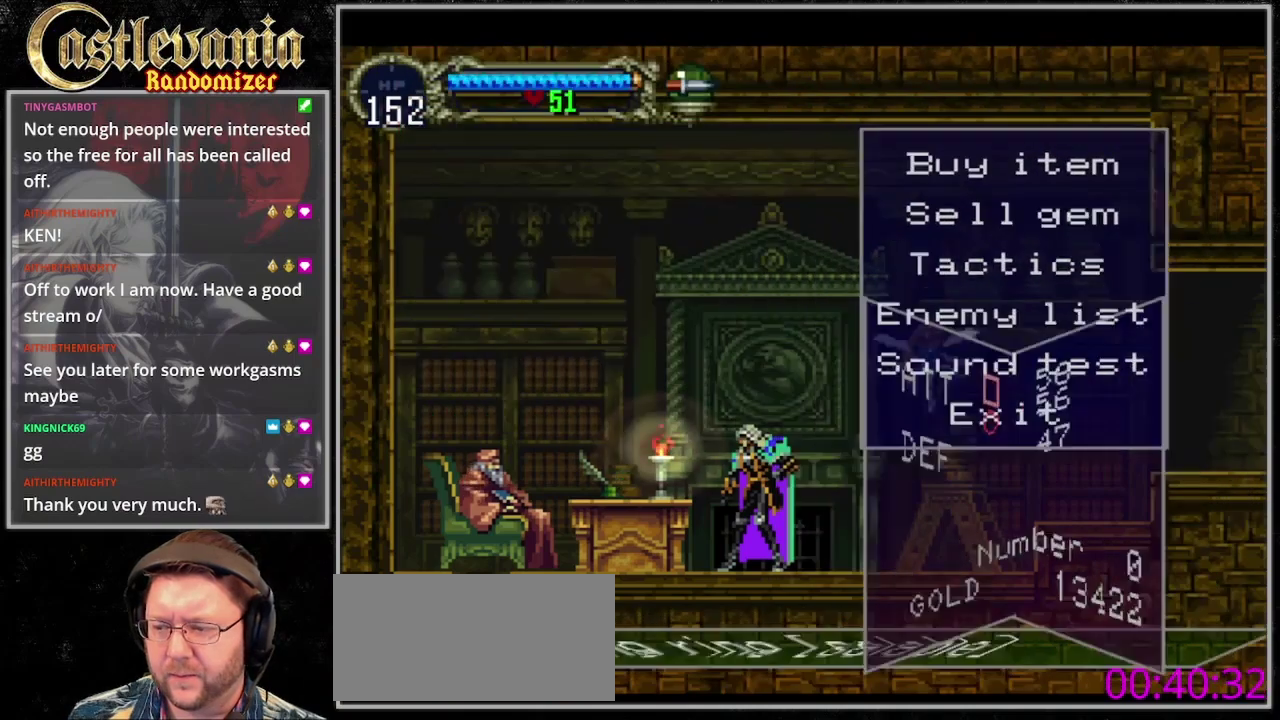
{"buttons": [], "events": [[367, "DPAD_UP", "down"], [433, "CROSS", "down"], [467, "DPAD_UP", "up"], [500, "CROSS", "up"]]}
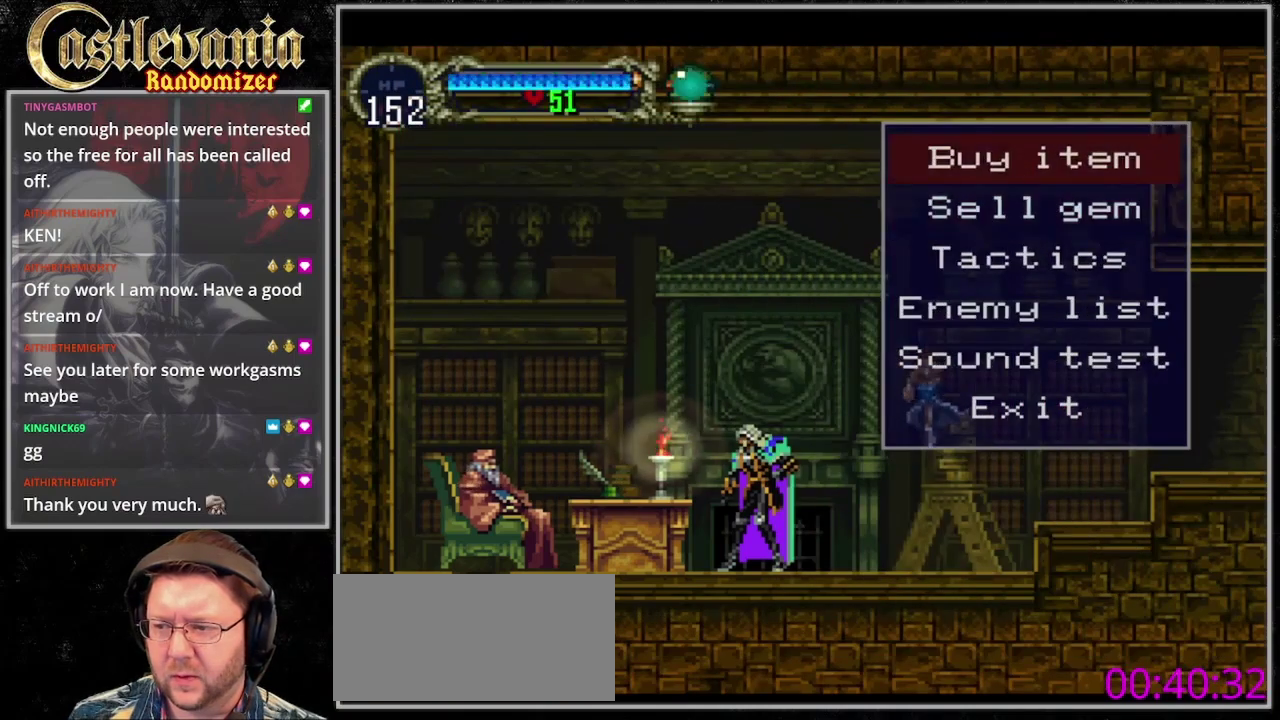
{"buttons": ["DPAD_DOWN"], "events": [[100, "DPAD_DOWN", "down"]]}
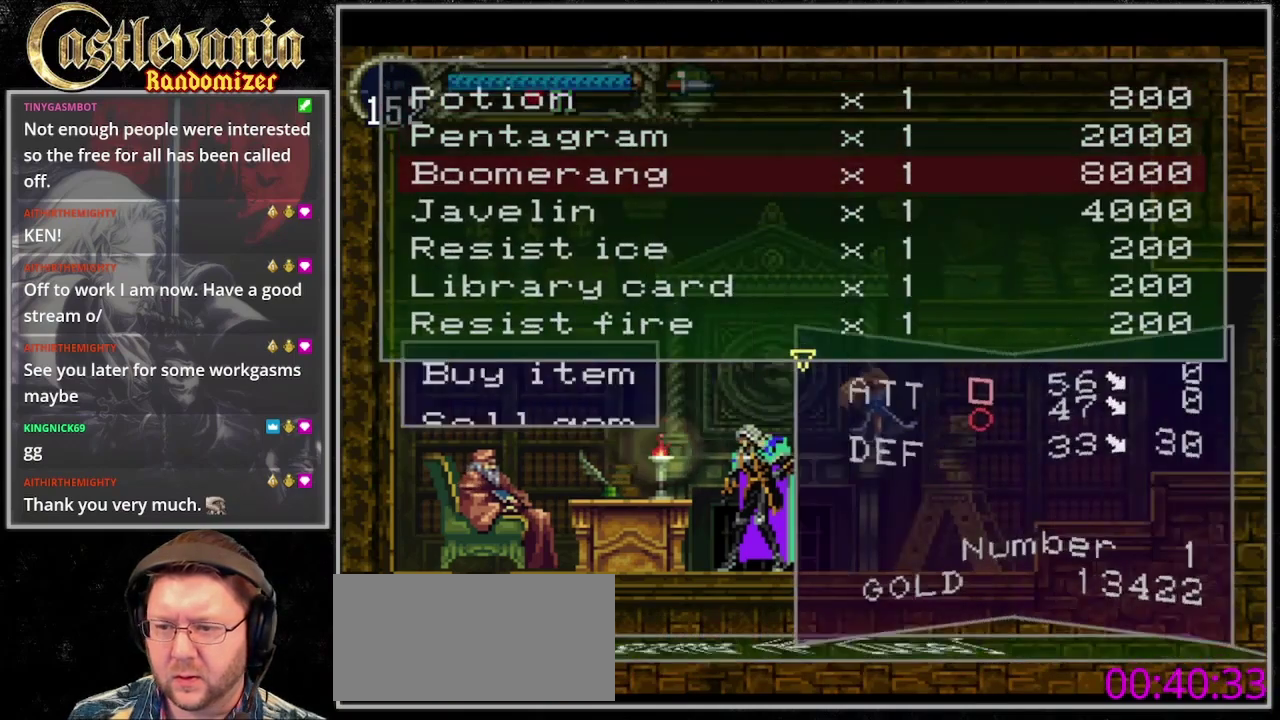
{"buttons": ["DPAD_DOWN"], "events": []}
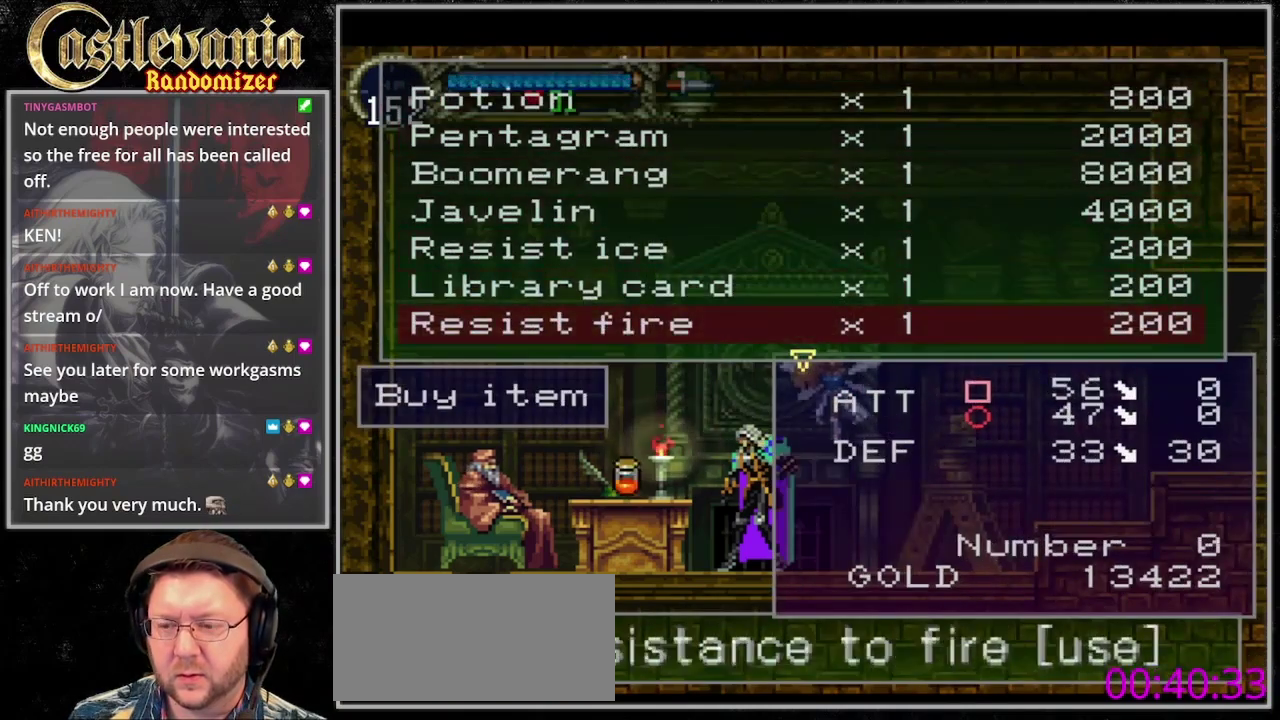
{"buttons": ["DPAD_DOWN"], "events": []}
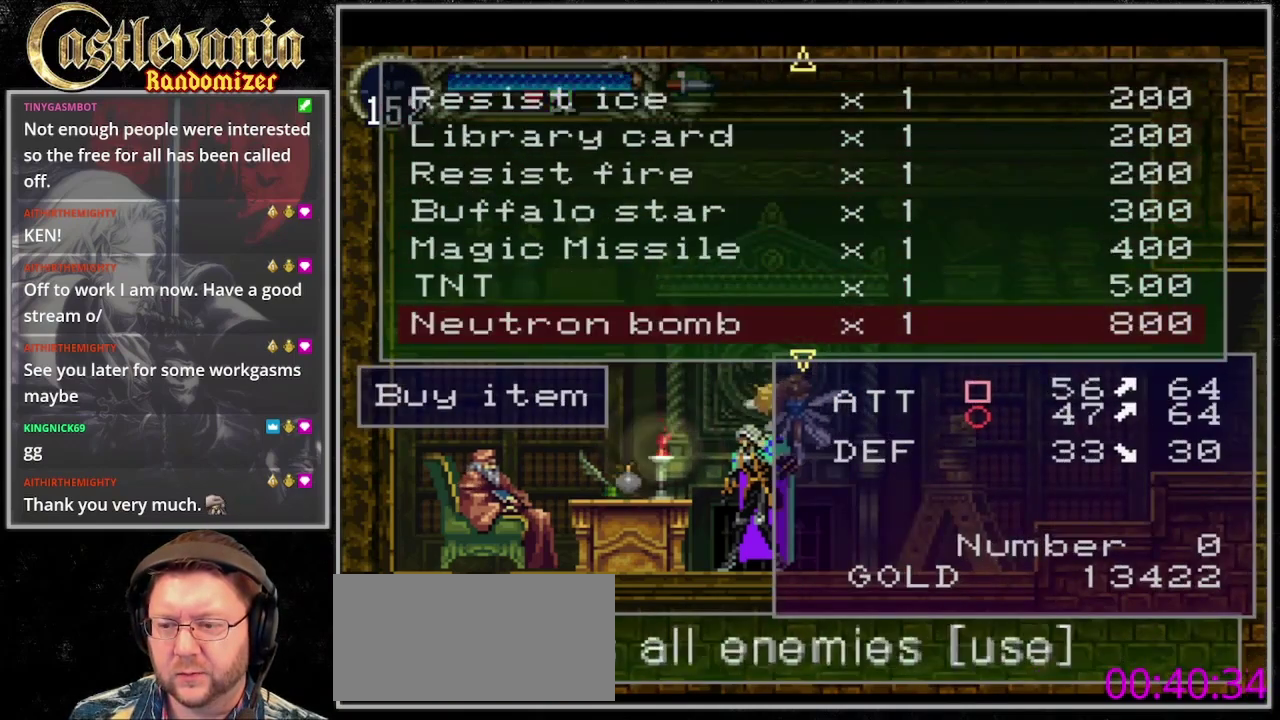
{"buttons": ["DPAD_DOWN"], "events": []}
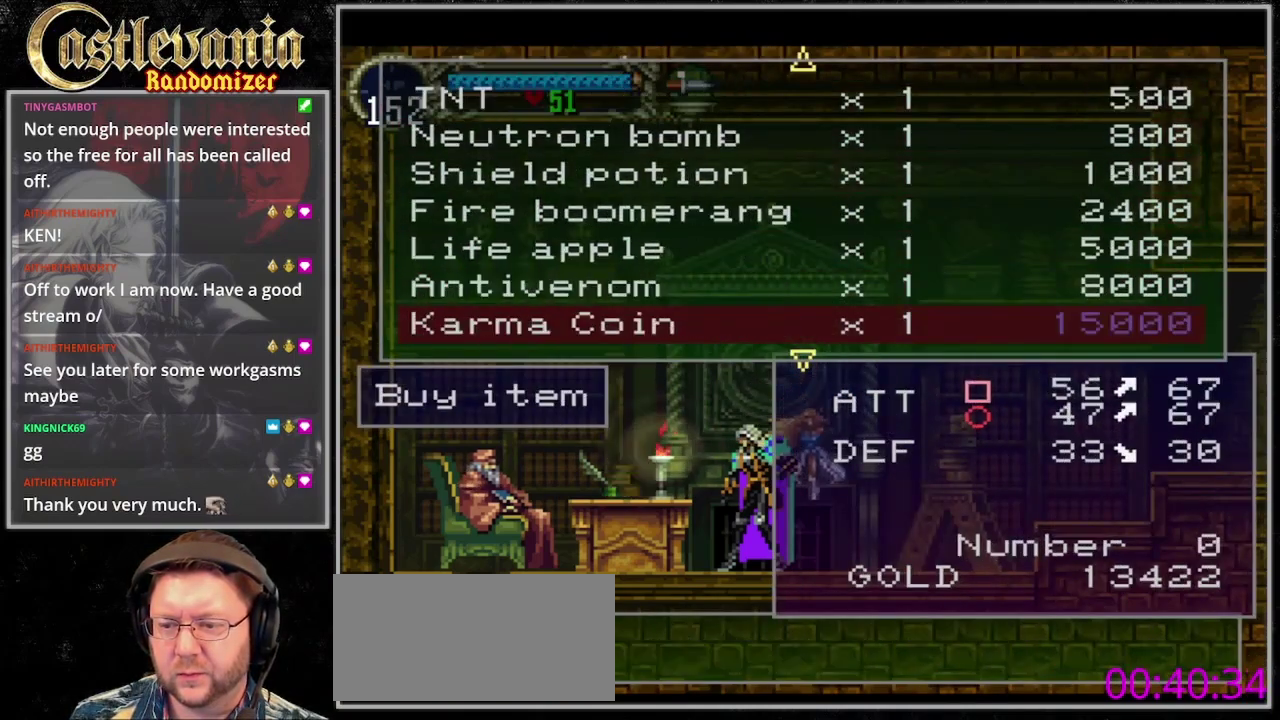
{"buttons": ["DPAD_DOWN"], "events": []}
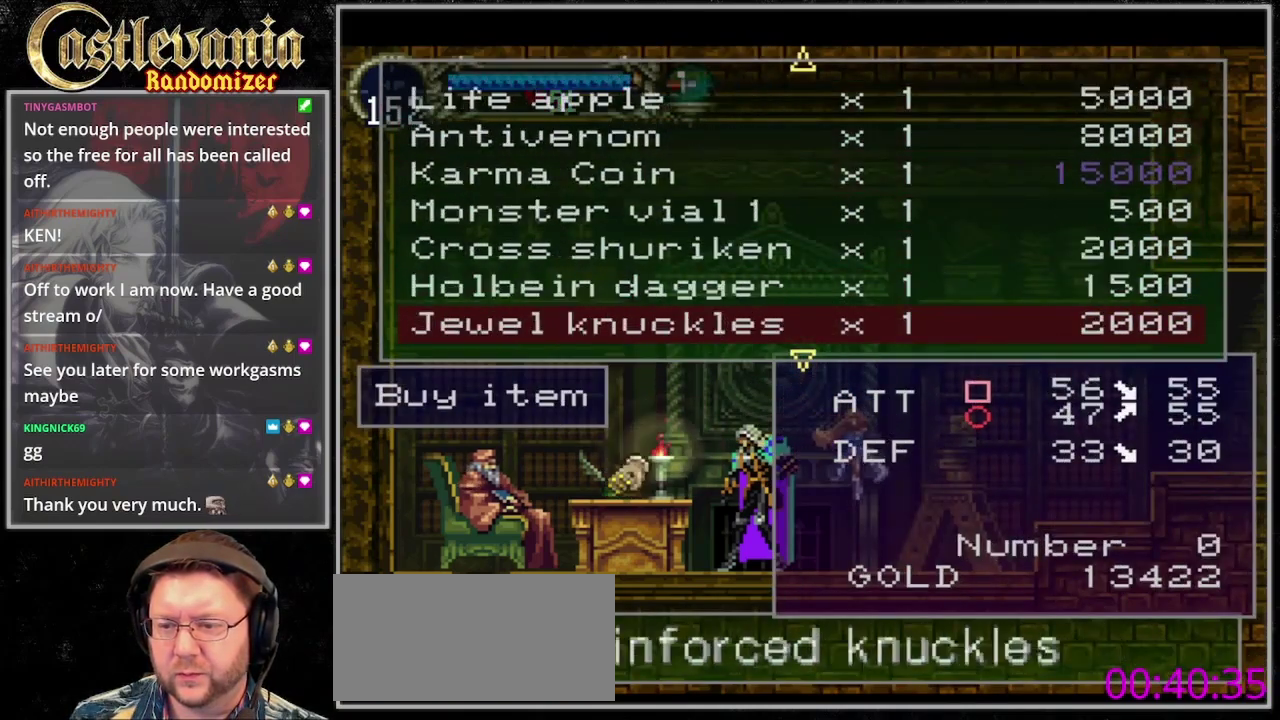
{"buttons": [], "events": [[367, "DPAD_DOWN", "up"]]}
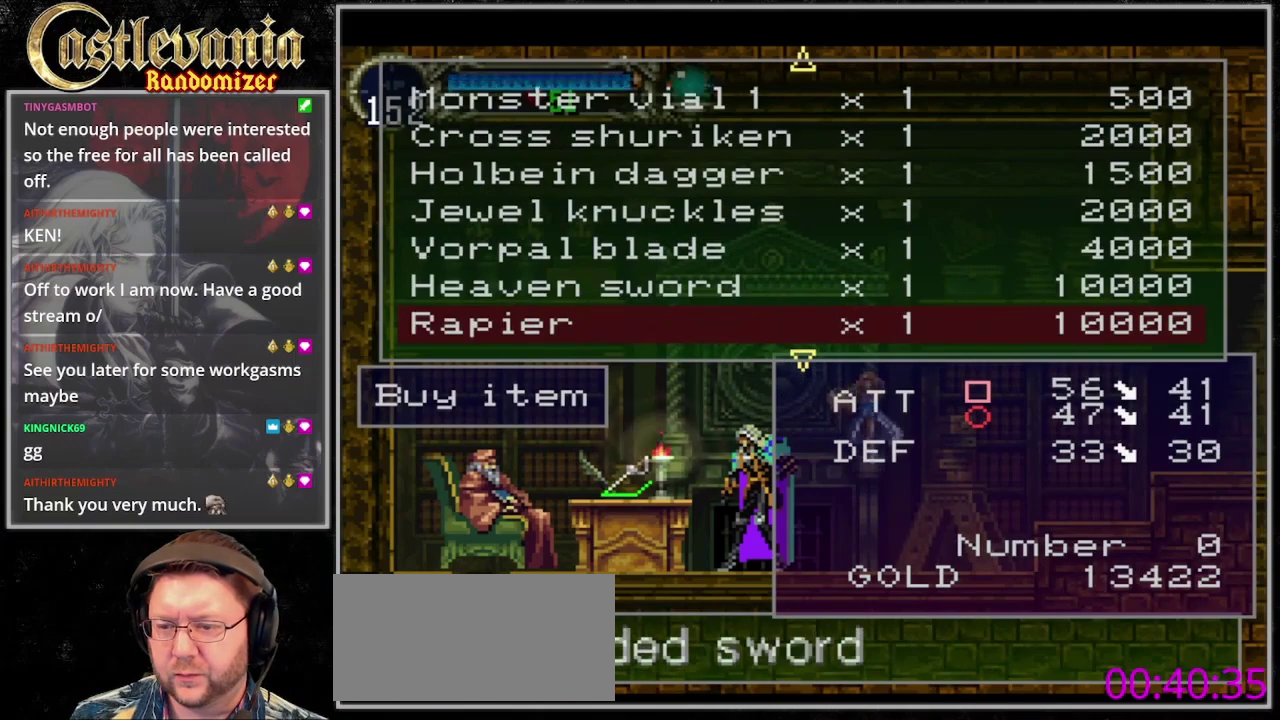
{"buttons": ["DPAD_UP"], "events": [[300, "DPAD_UP", "down"], [367, "DPAD_UP", "up"], [467, "DPAD_UP", "down"]]}
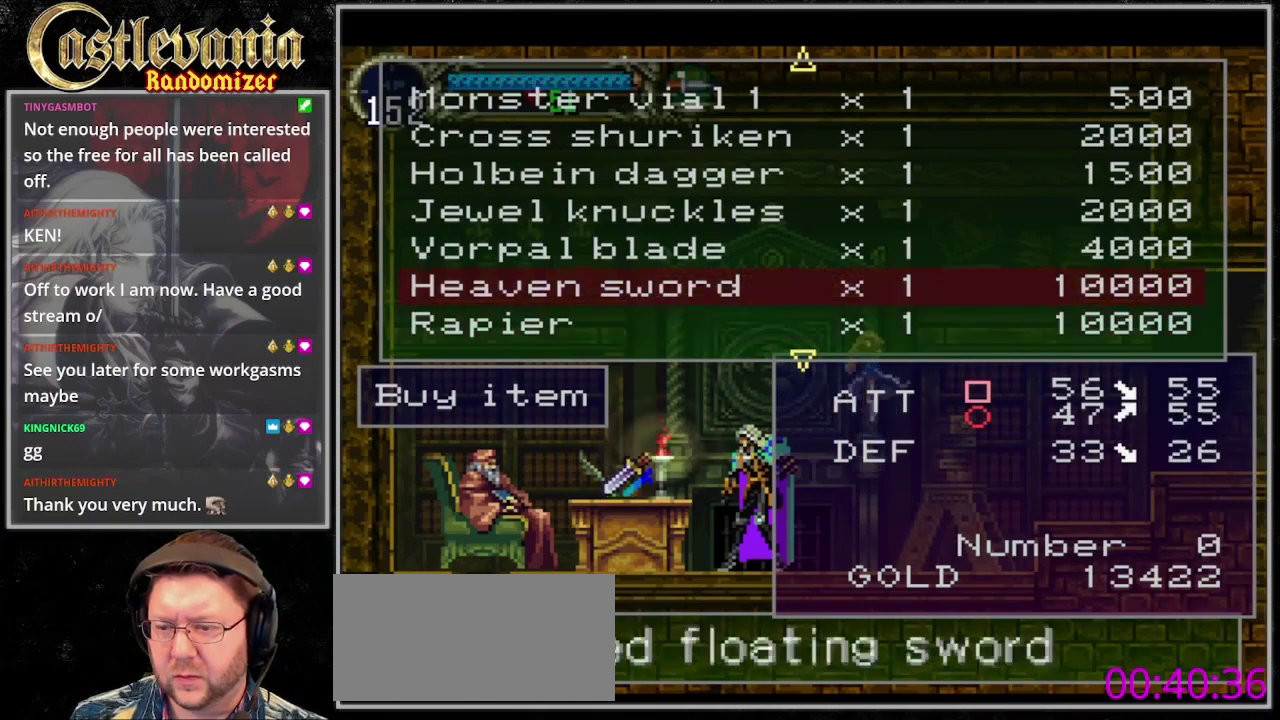
{"buttons": ["DPAD_DOWN"], "events": [[67, "DPAD_UP", "up"], [233, "CROSS", "down"], [300, "CROSS", "up"], [367, "DPAD_DOWN", "down"]]}
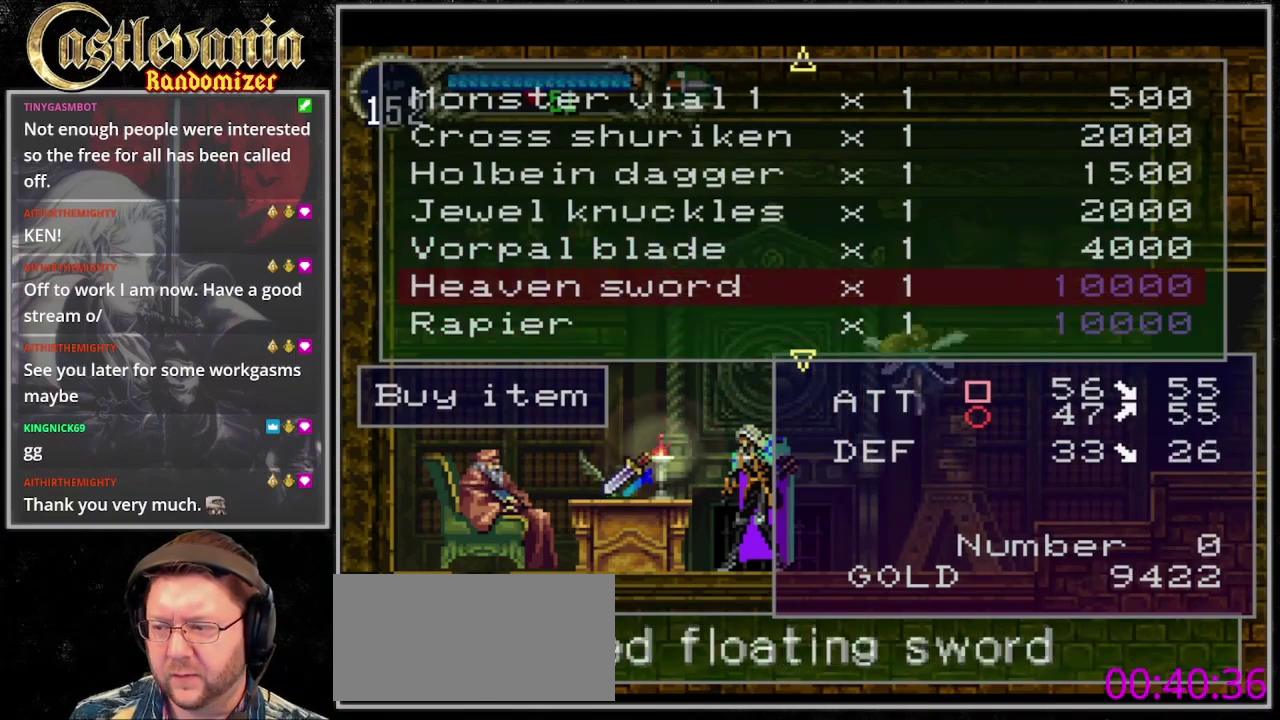
{"buttons": ["DPAD_DOWN"], "events": []}
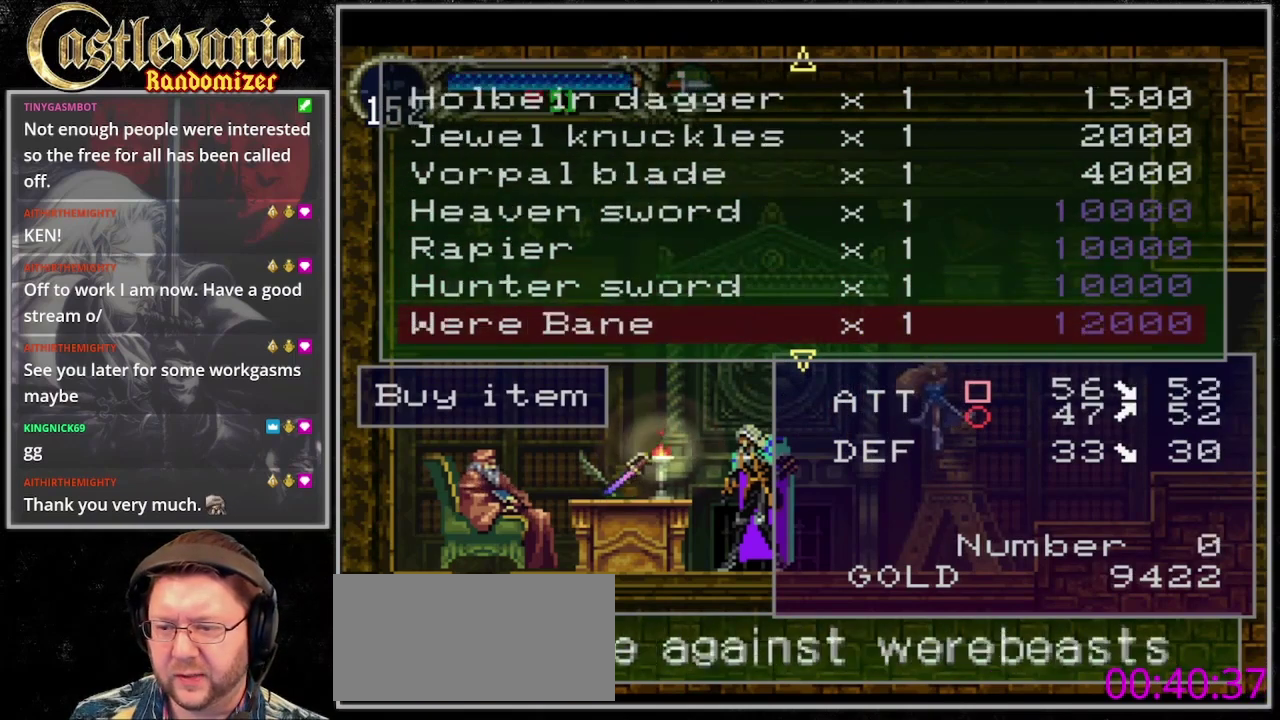
{"buttons": [], "events": [[467, "DPAD_DOWN", "up"]]}
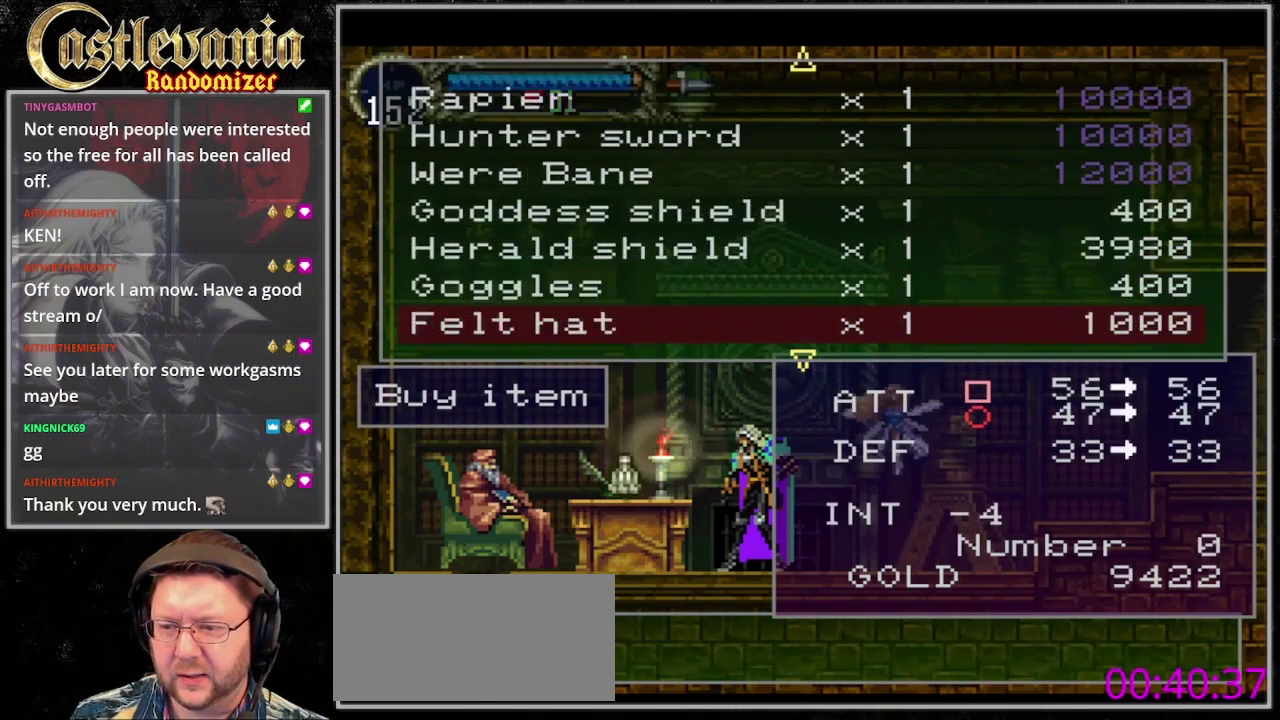
{"buttons": ["DPAD_DOWN"], "events": [[100, "DPAD_DOWN", "down"], [167, "DPAD_DOWN", "up"], [267, "DPAD_DOWN", "down"], [333, "DPAD_DOWN", "up"], [433, "DPAD_DOWN", "down"]]}